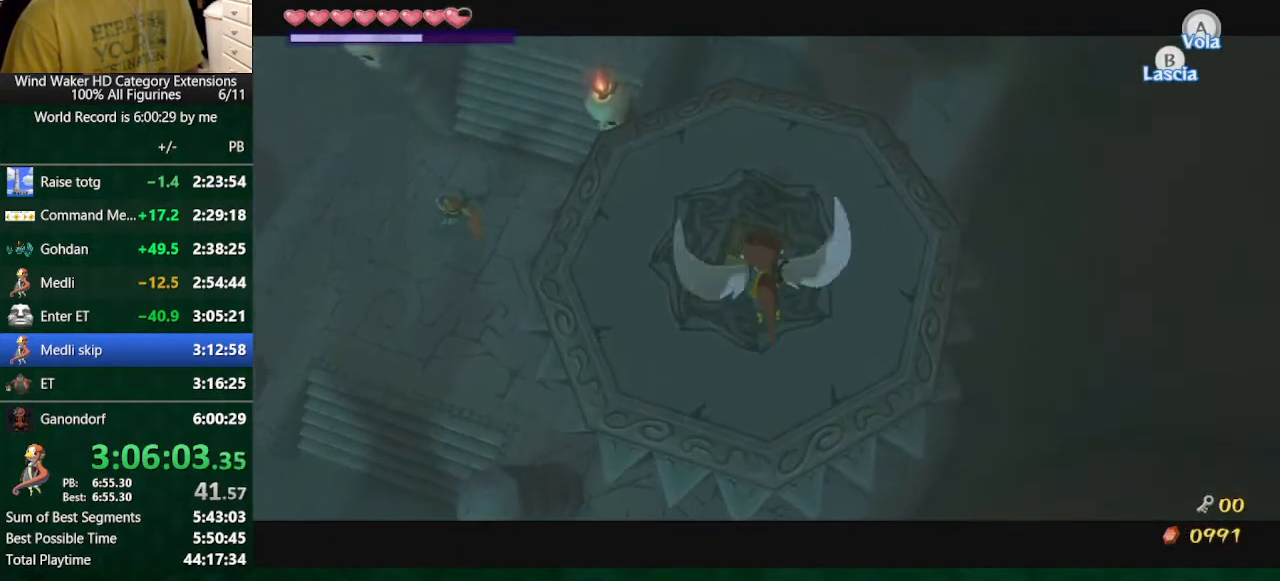
Gameplay with a controller (Nintendo layout); each line is a JSON object with the inputs held at the frame after it. "button_events" lists button changes between this image and that frame as [ms after this image, input, new state], when the widget could be followed in between (sticks are given only as held states). Not read: L3 R3.
{"buttons": [], "left_stick": "center", "right_stick": "center", "button_events": [[233, "B", "down"], [333, "B", "up"]]}
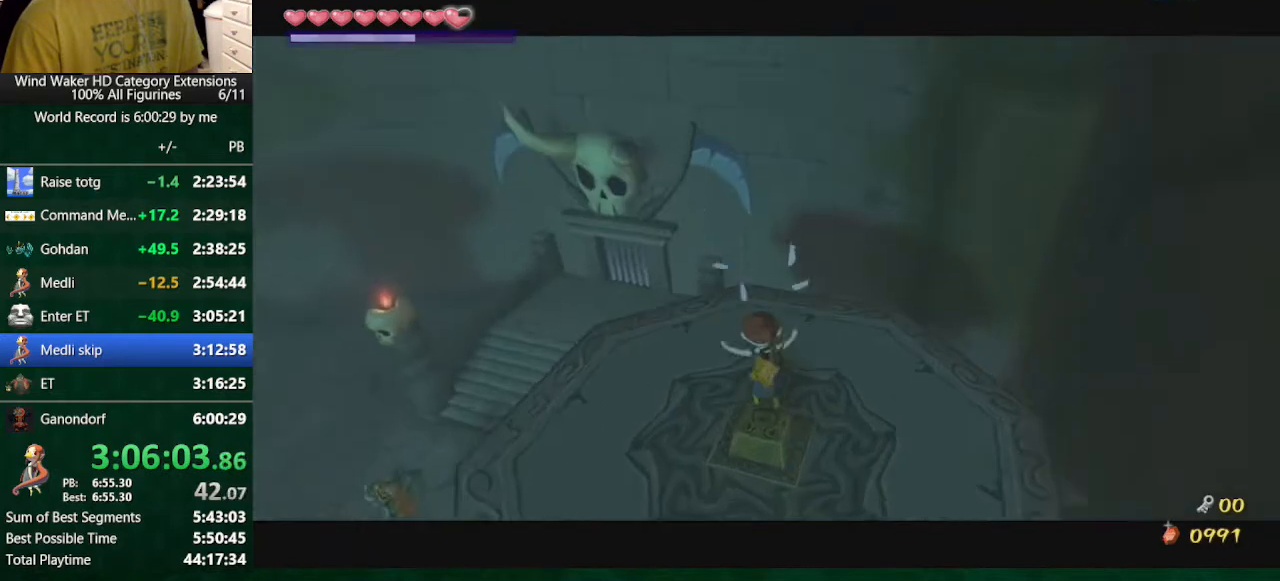
{"buttons": [], "left_stick": "center", "right_stick": "center", "button_events": []}
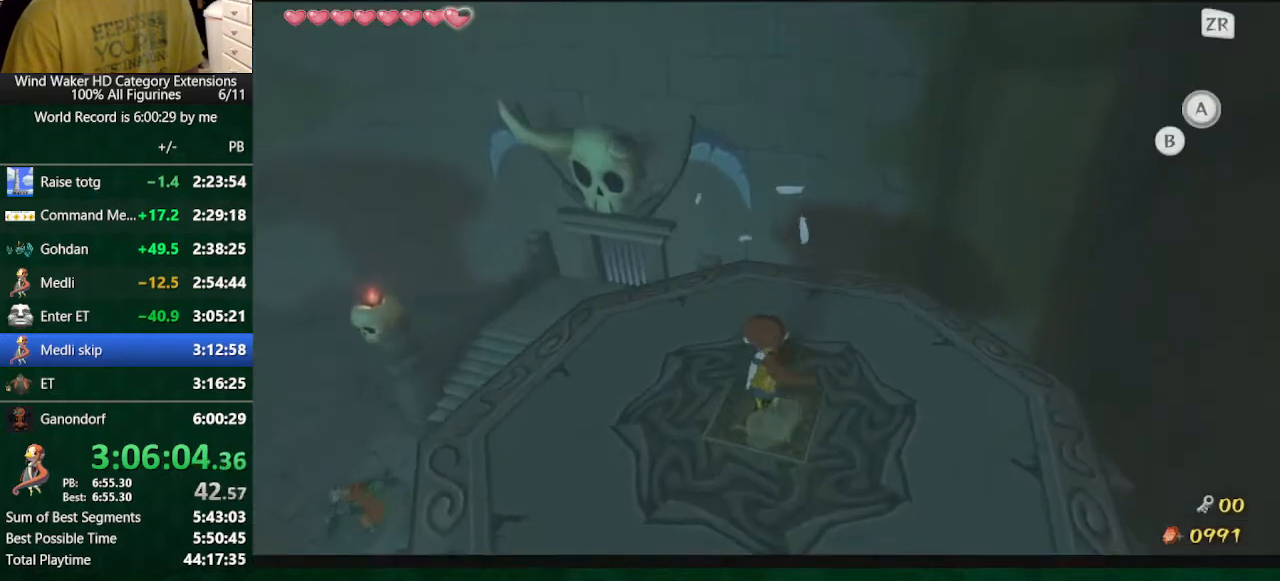
{"buttons": [], "left_stick": "center", "right_stick": "center", "button_events": []}
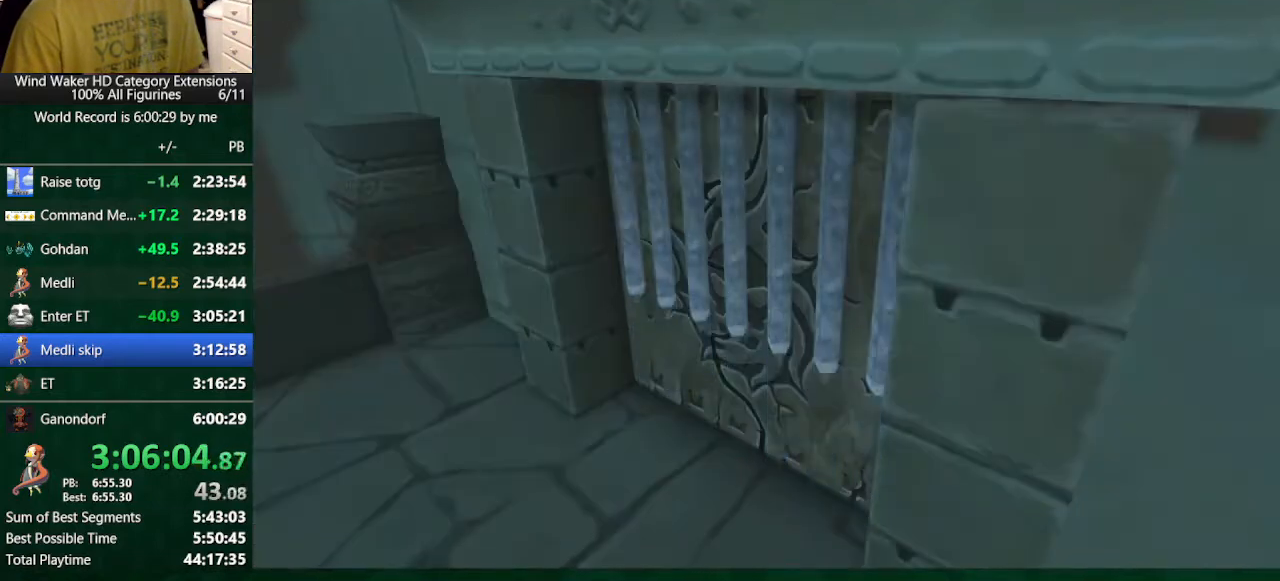
{"buttons": [], "left_stick": "center", "right_stick": "center", "button_events": [[367, "R2", "down"], [467, "R2", "up"]]}
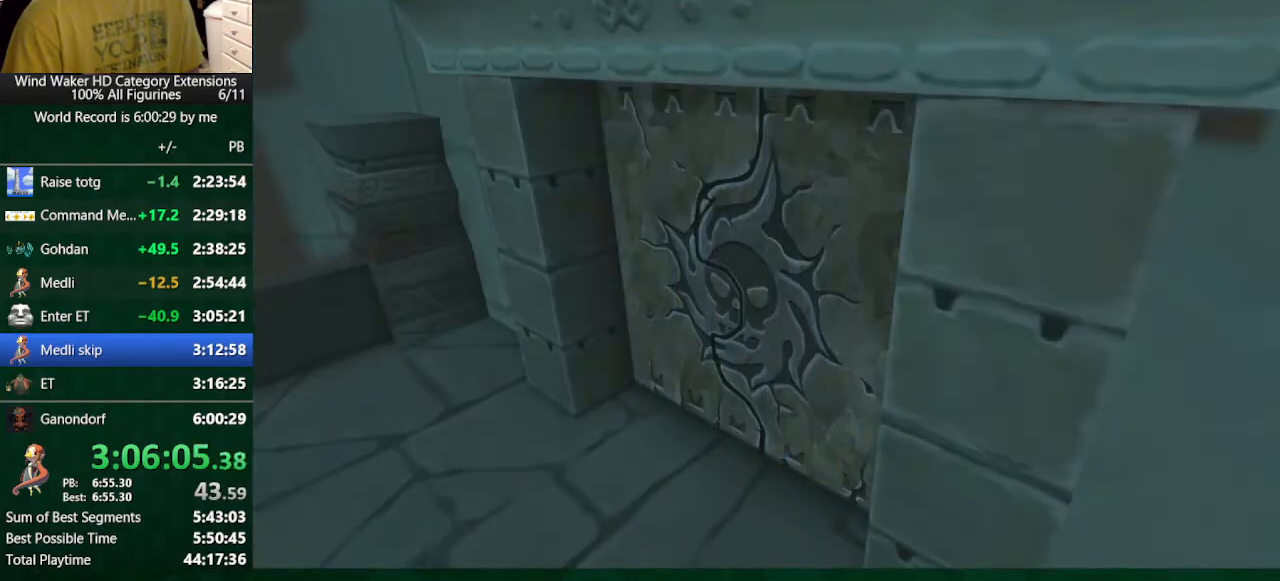
{"buttons": [], "left_stick": "center", "right_stick": "center", "button_events": [[233, "R2", "down"], [333, "R2", "up"], [400, "R2", "down"], [500, "R2", "up"]]}
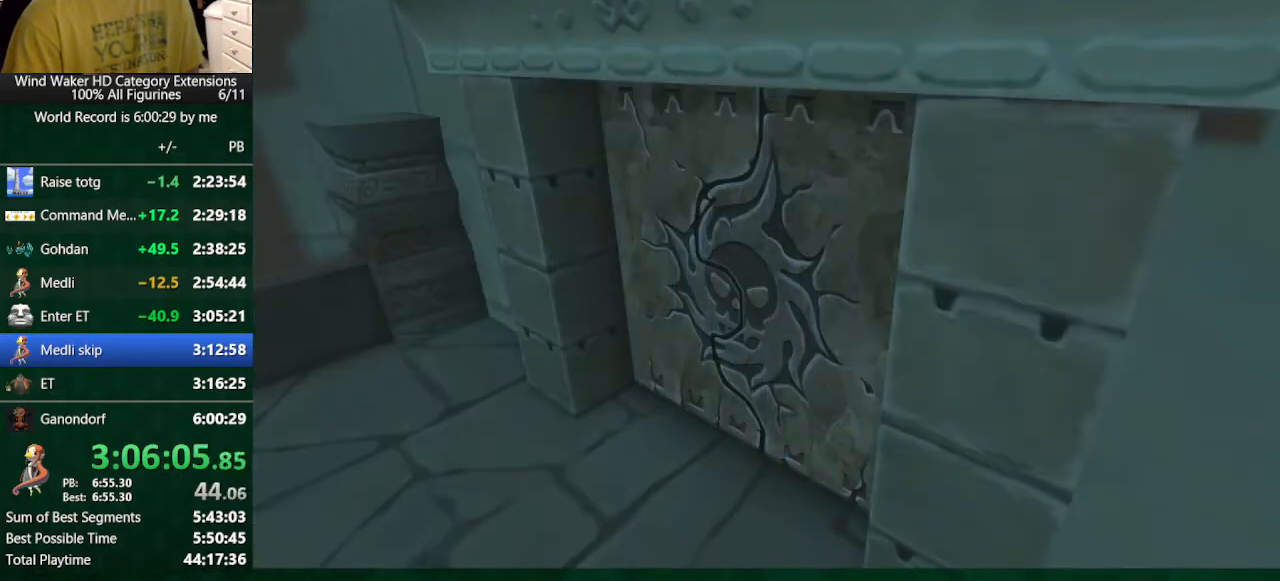
{"buttons": [], "left_stick": "center", "right_stick": "center", "button_events": [[100, "R2", "down"], [167, "R2", "up"]]}
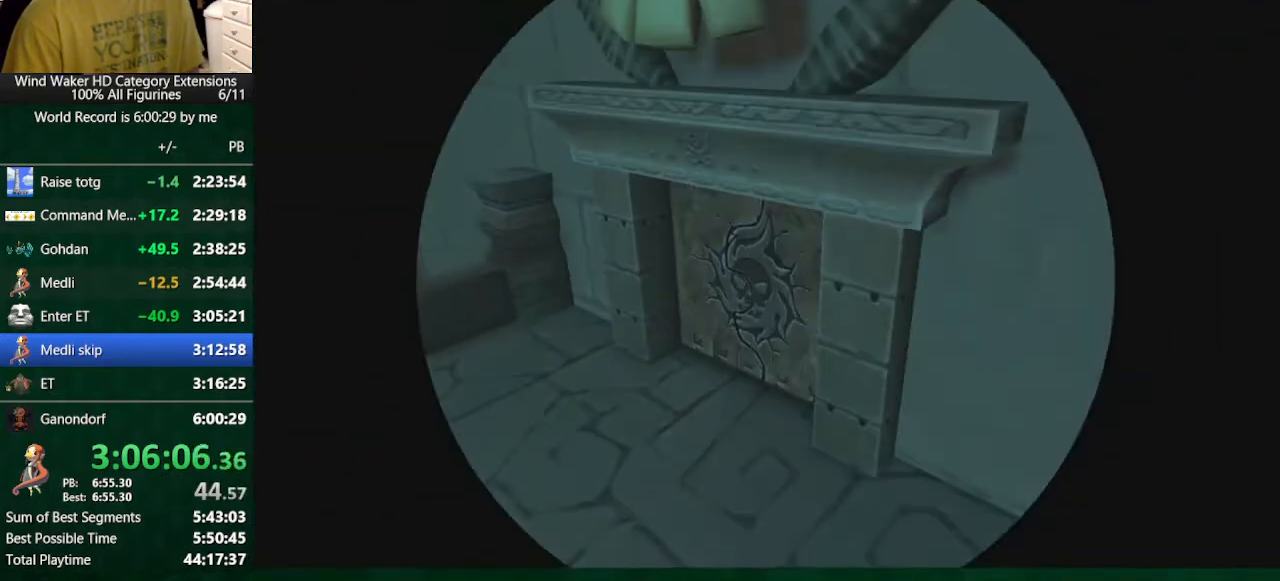
{"buttons": [], "left_stick": "center", "right_stick": "center", "button_events": []}
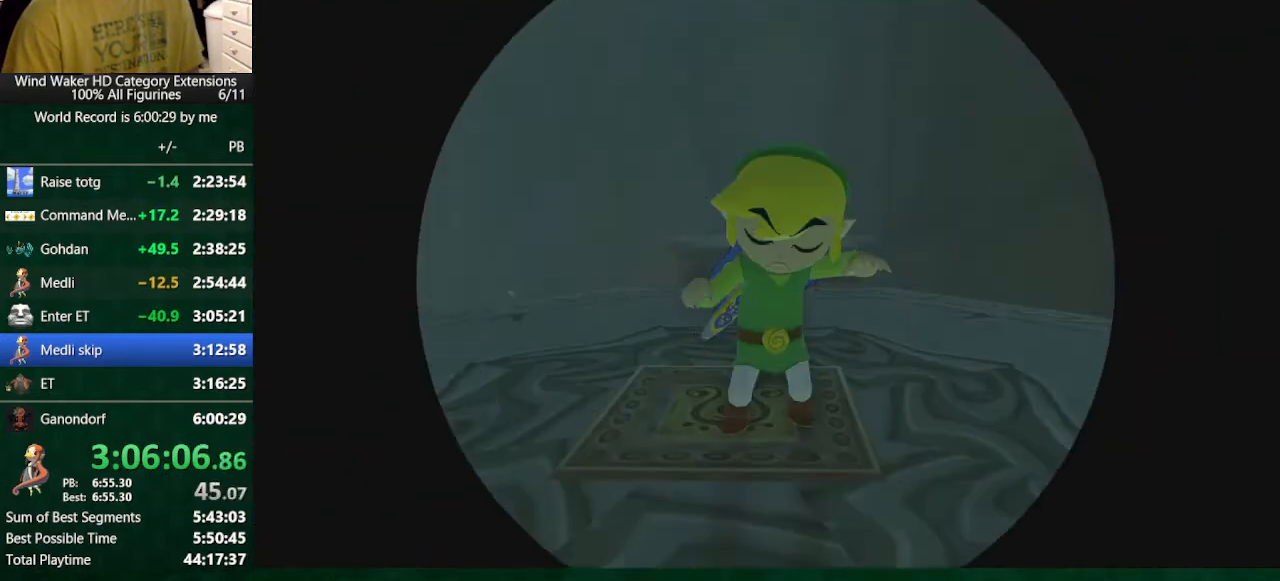
{"buttons": ["A"], "left_stick": "up-left", "right_stick": "center", "button_events": [[467, "A", "down"]]}
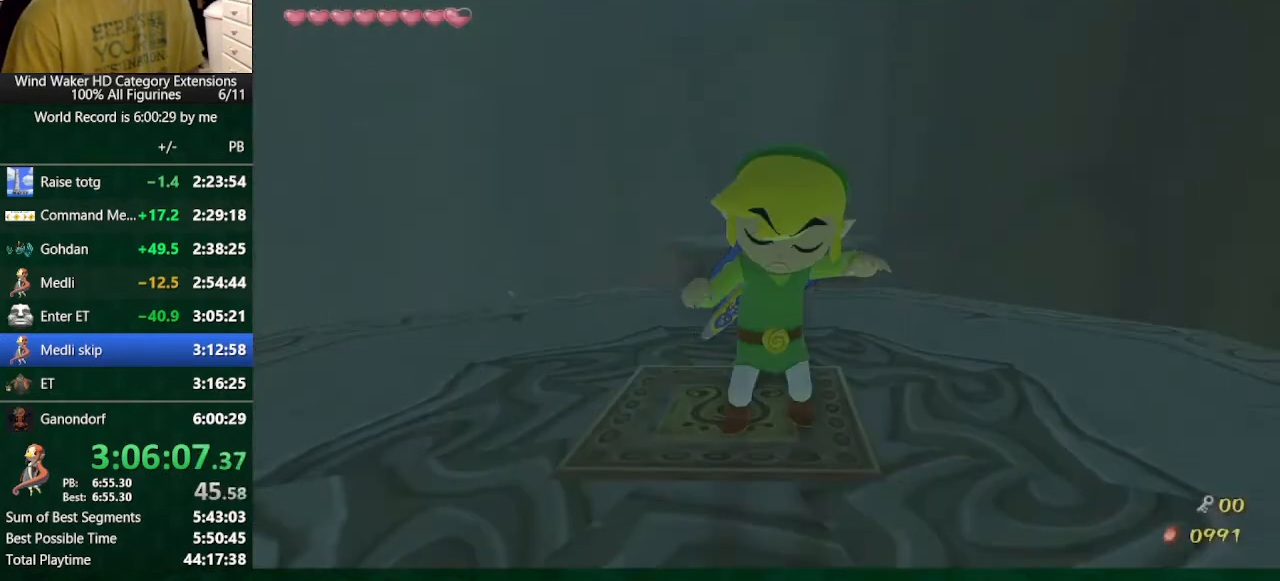
{"buttons": [], "left_stick": "up", "right_stick": "center", "button_events": [[100, "A", "up"]]}
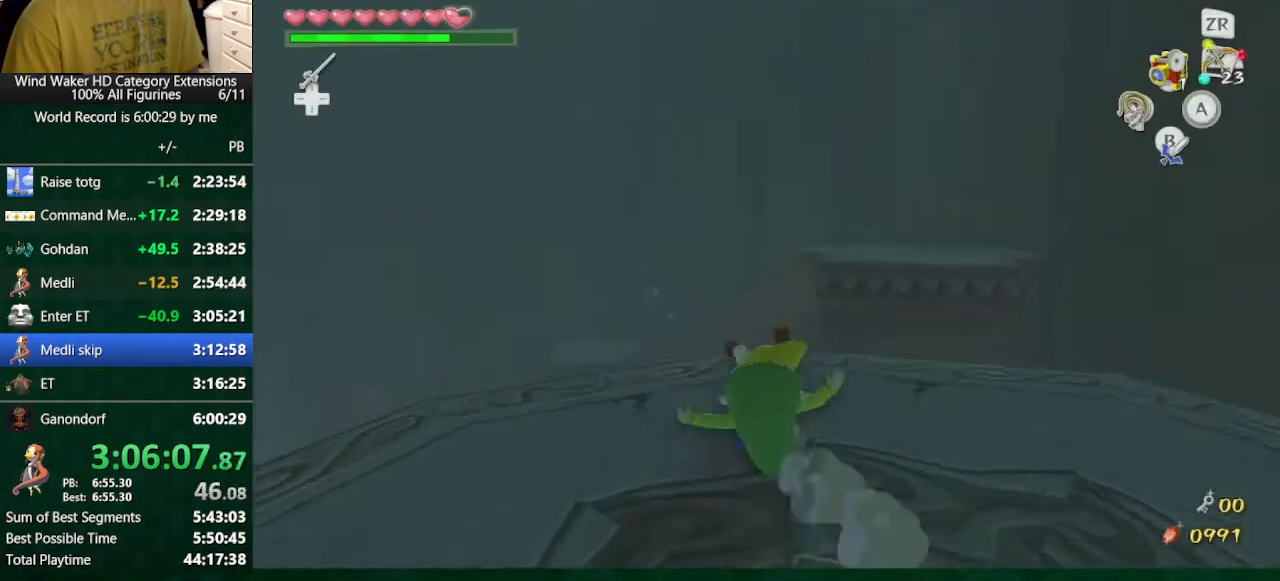
{"buttons": [], "left_stick": "up", "right_stick": "center", "button_events": [[67, "A", "down"], [167, "A", "up"]]}
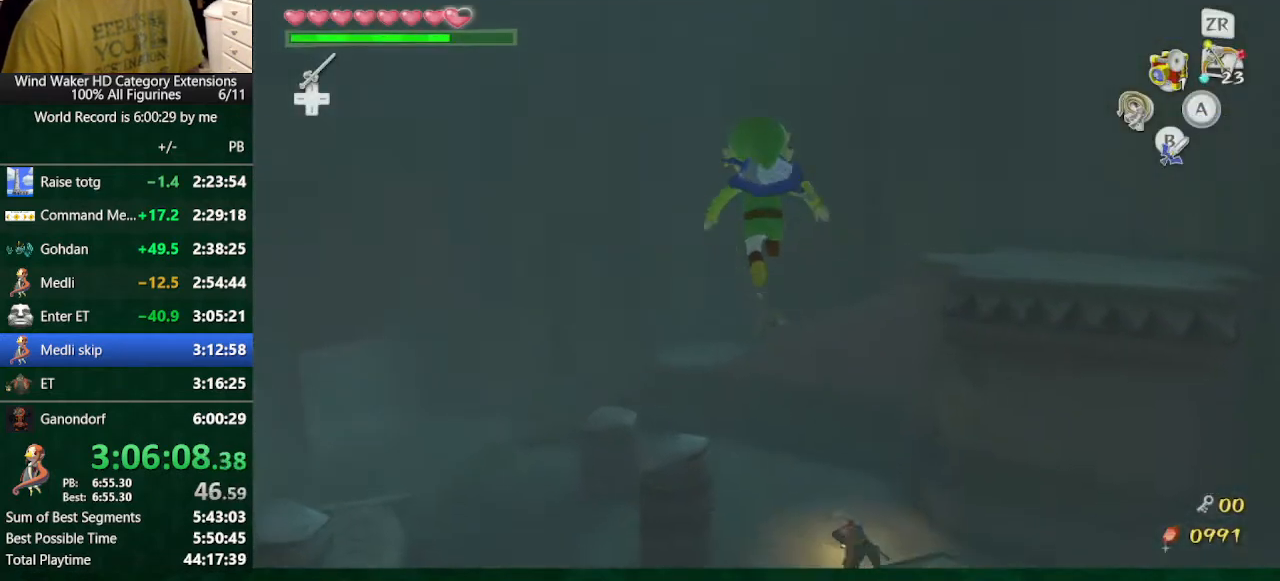
{"buttons": ["TOUCHPAD"], "left_stick": "up", "right_stick": "center", "button_events": [[367, "TOUCHPAD", "down"]]}
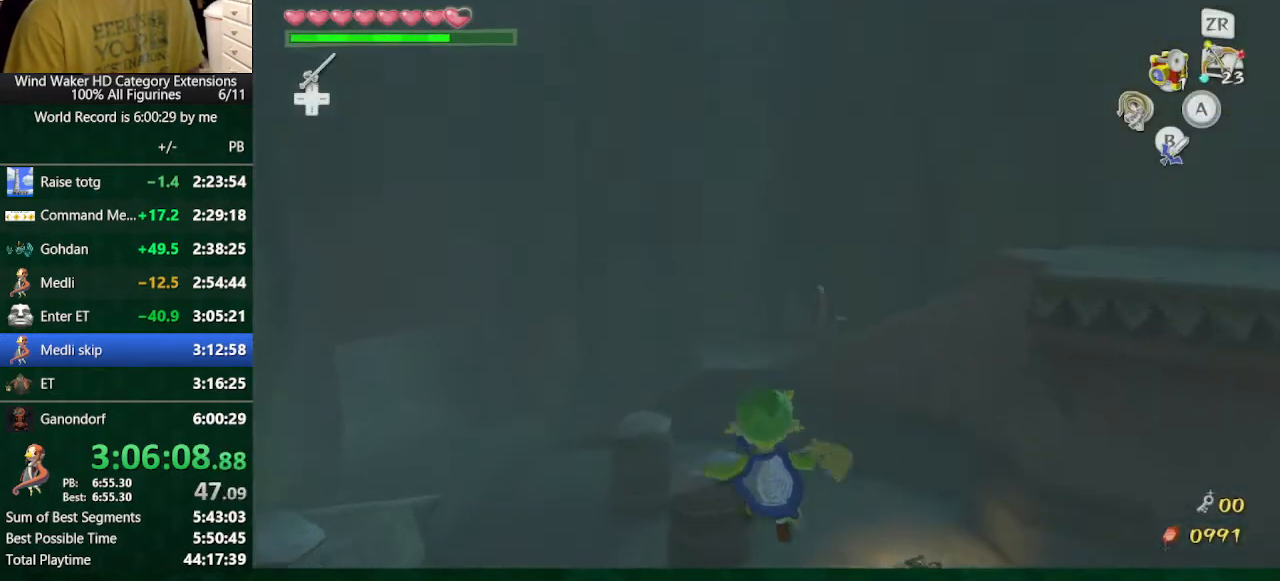
{"buttons": ["TOUCHPAD"], "left_stick": "up", "right_stick": "center", "button_events": []}
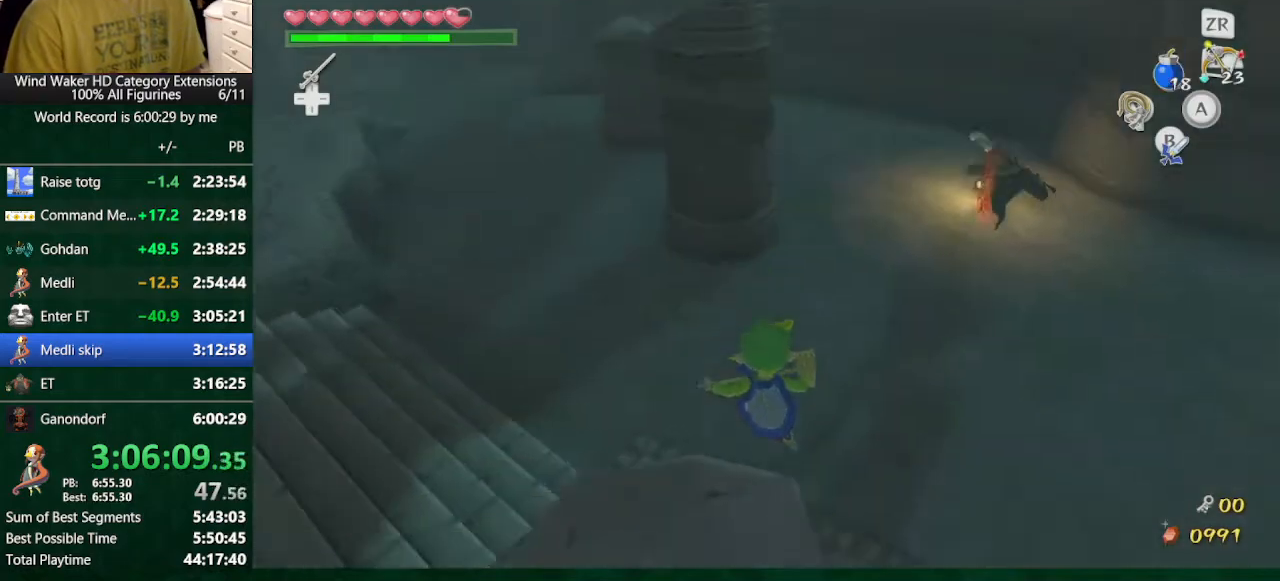
{"buttons": [], "left_stick": "up-right", "right_stick": "center", "button_events": [[200, "TOUCHPAD", "up"]]}
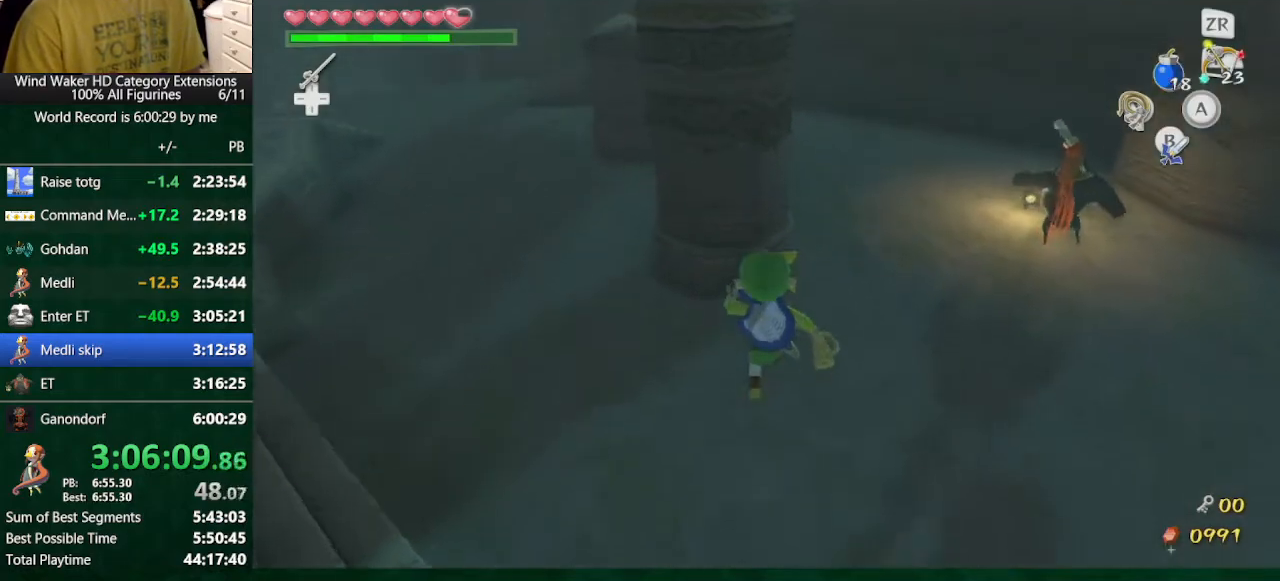
{"buttons": [], "left_stick": "right", "right_stick": "center", "button_events": []}
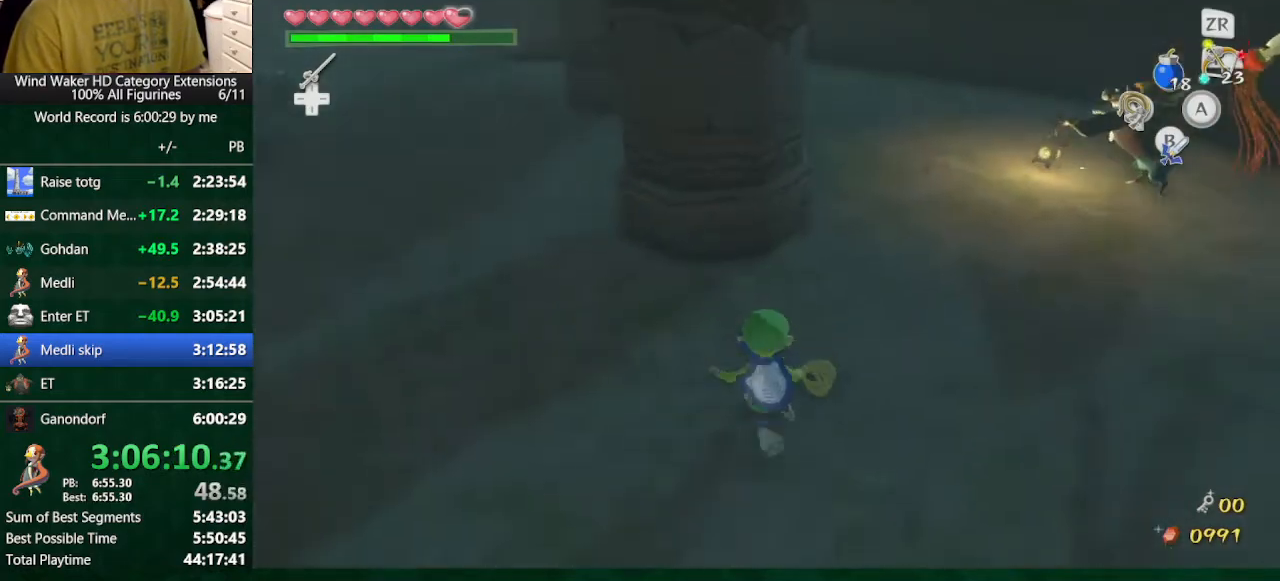
{"buttons": ["L2"], "left_stick": "center", "right_stick": "center", "button_events": [[33, "Y", "down"], [467, "L2", "down"], [467, "Y", "up"]]}
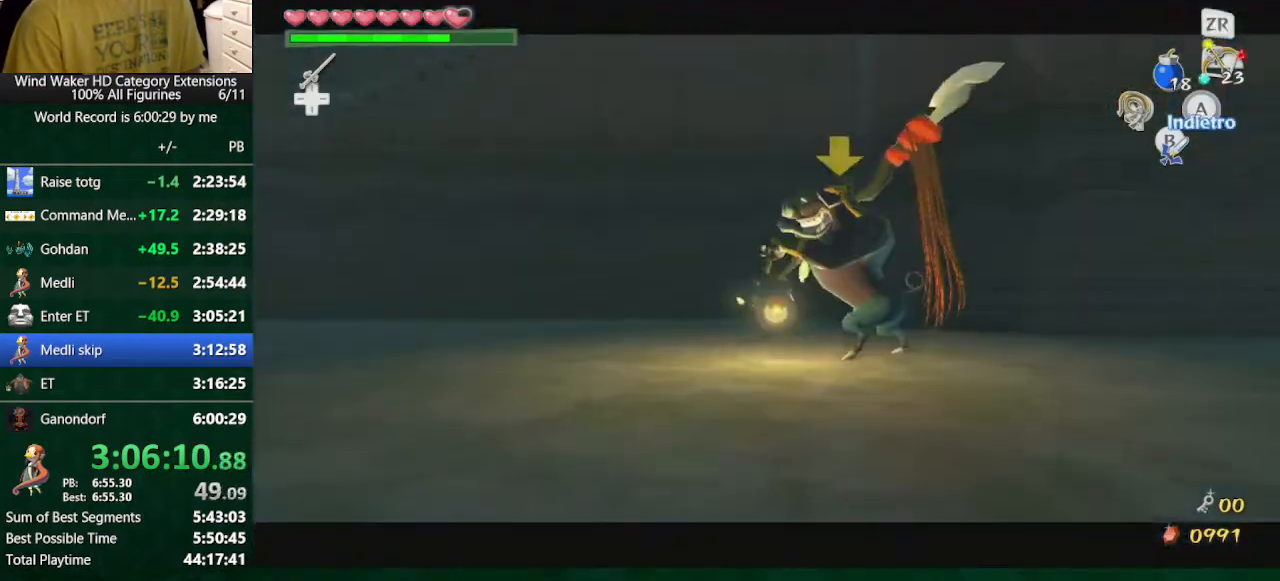
{"buttons": [], "left_stick": "center", "right_stick": "center", "button_events": [[67, "L2", "up"]]}
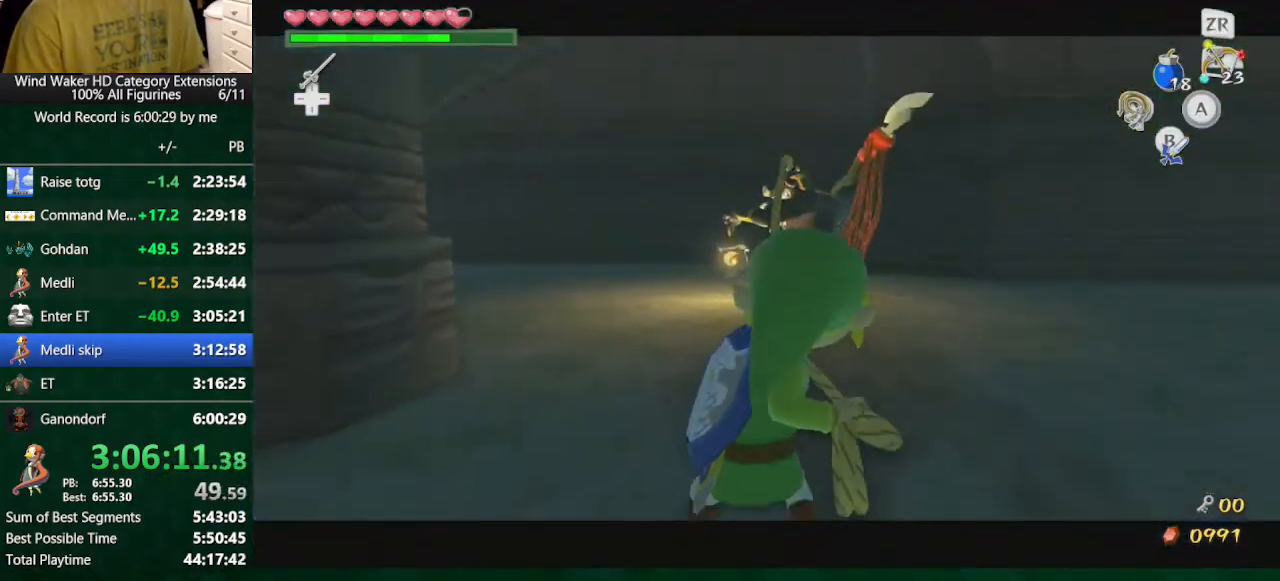
{"buttons": [], "left_stick": "center", "right_stick": "center", "button_events": []}
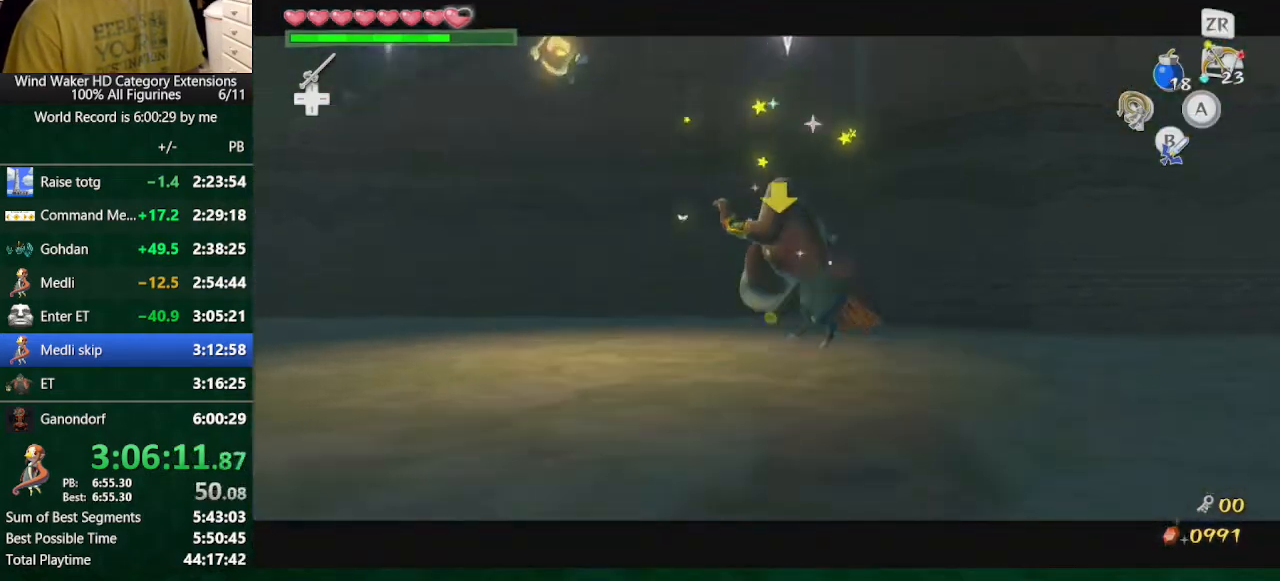
{"buttons": [], "left_stick": "center", "right_stick": "center", "button_events": [[33, "A", "down"], [167, "A", "up"], [300, "Y", "down"], [433, "Y", "up"]]}
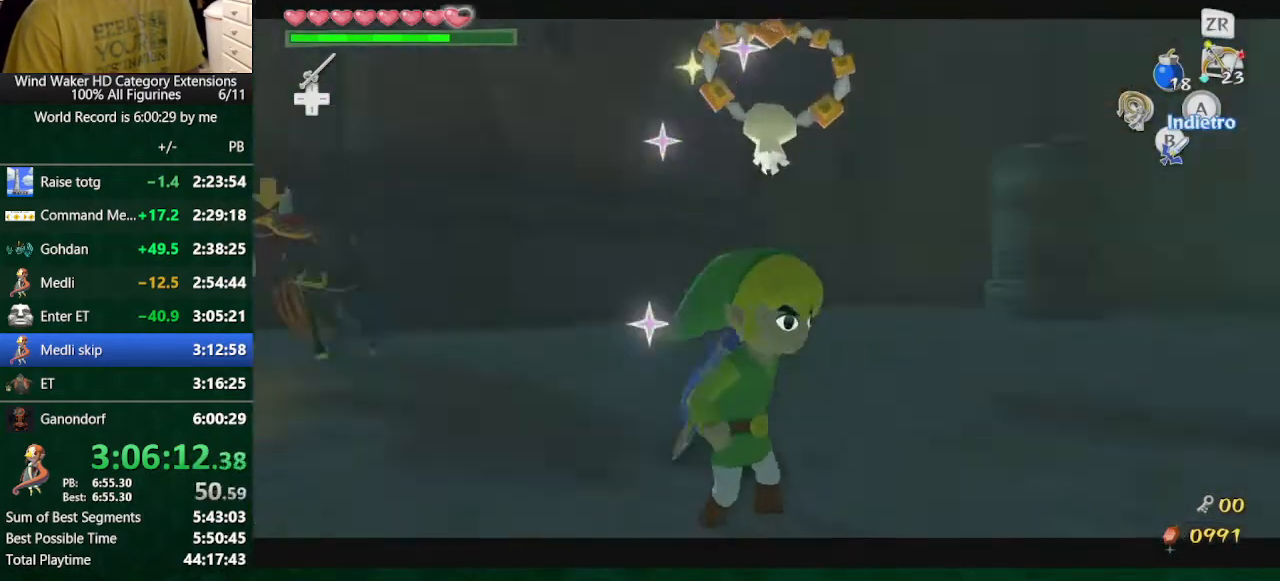
{"buttons": [], "left_stick": "center", "right_stick": "center", "button_events": [[267, "START", "down"], [333, "START", "up"]]}
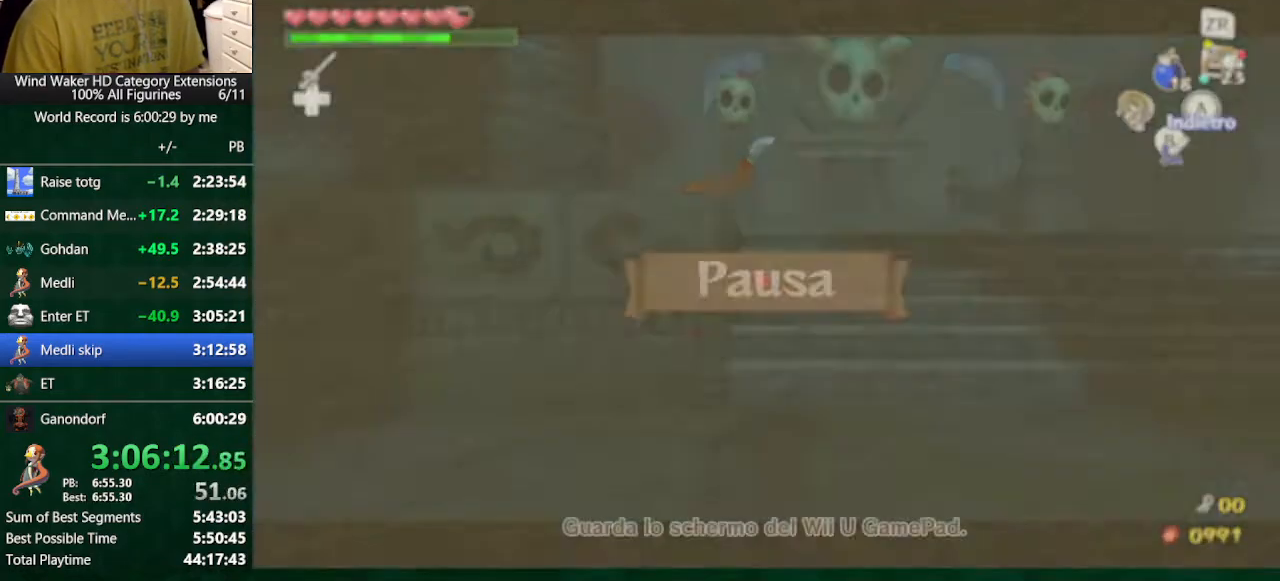
{"buttons": ["Y"], "left_stick": "center", "right_stick": "center", "button_events": [[133, "Y", "down"]]}
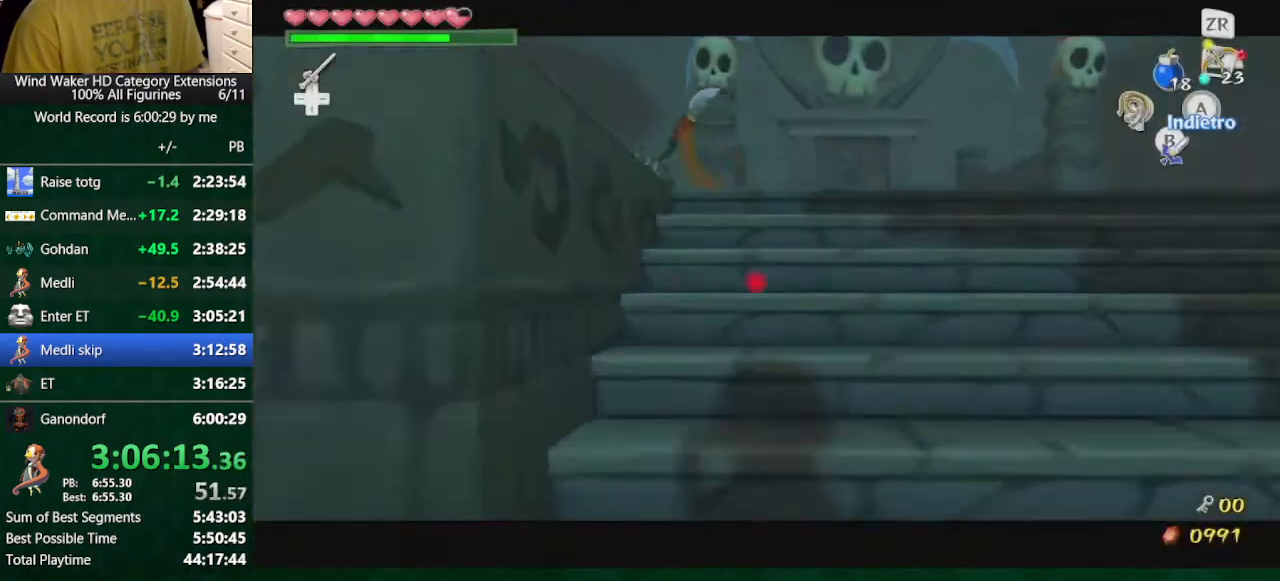
{"buttons": [], "left_stick": "center", "right_stick": "center", "button_events": [[233, "L2", "down"], [233, "Y", "up"], [300, "L2", "up"]]}
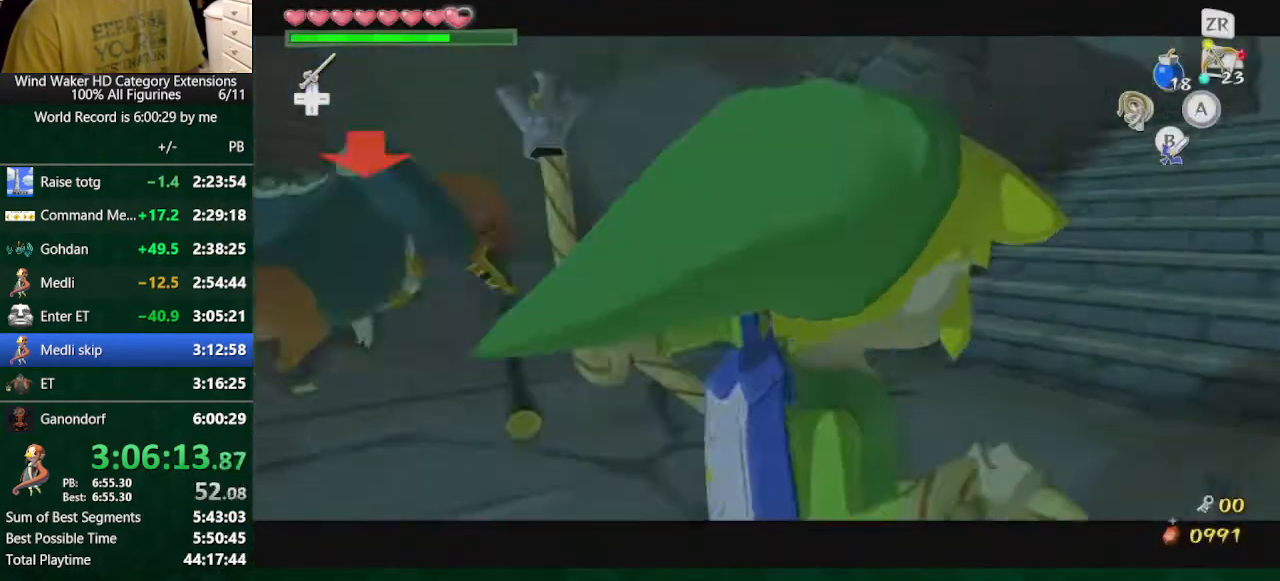
{"buttons": [], "left_stick": "center", "right_stick": "center", "button_events": []}
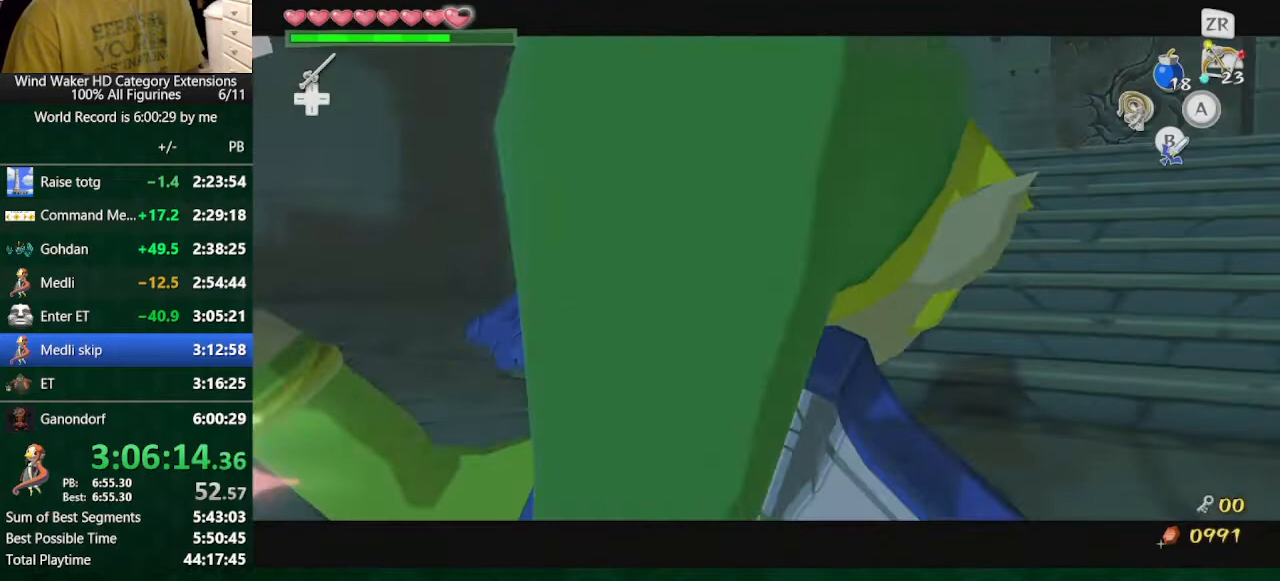
{"buttons": [], "left_stick": "center", "right_stick": "center", "button_events": [[300, "START", "down"], [400, "START", "up"]]}
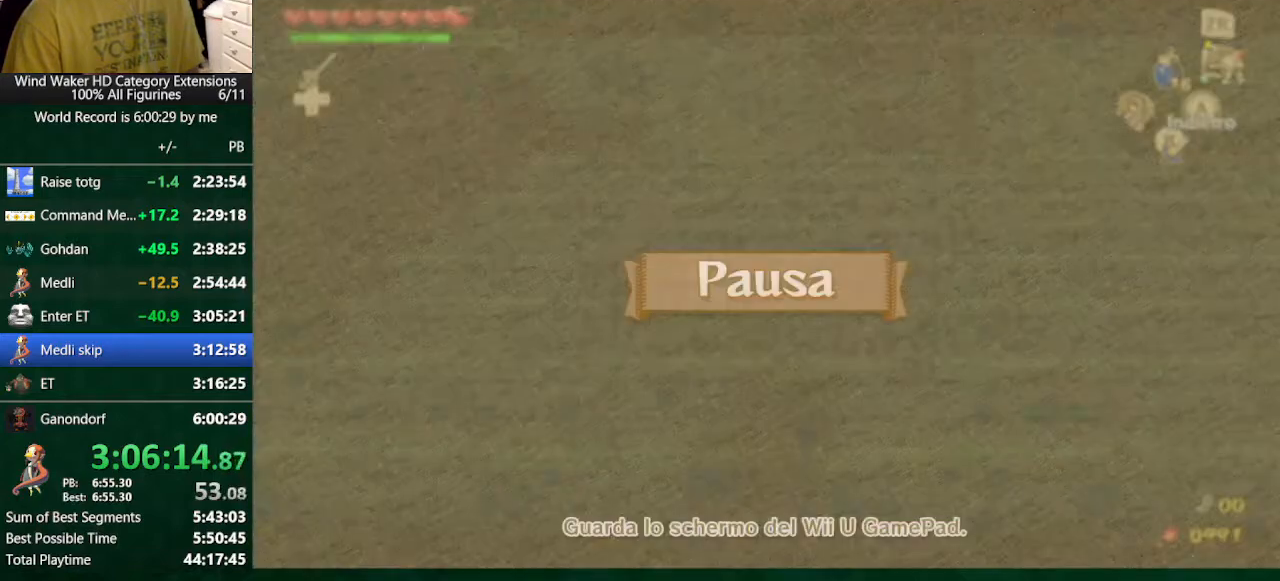
{"buttons": [], "left_stick": "up", "right_stick": "center", "button_events": []}
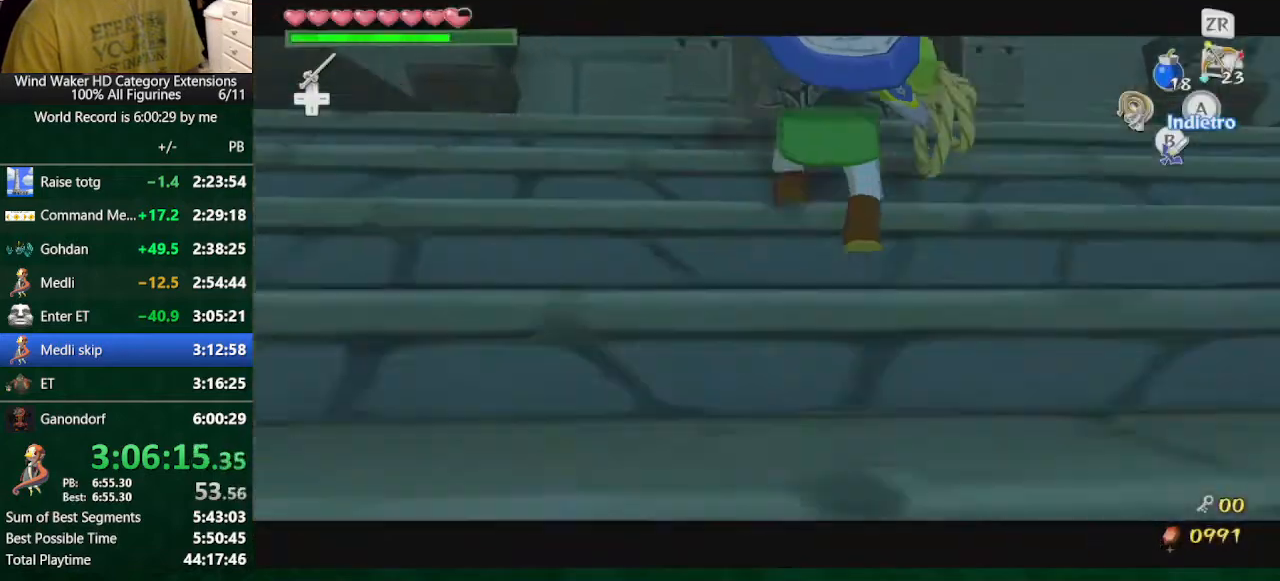
{"buttons": [], "left_stick": "center", "right_stick": "center", "button_events": [[200, "A", "down"], [500, "A", "up"]]}